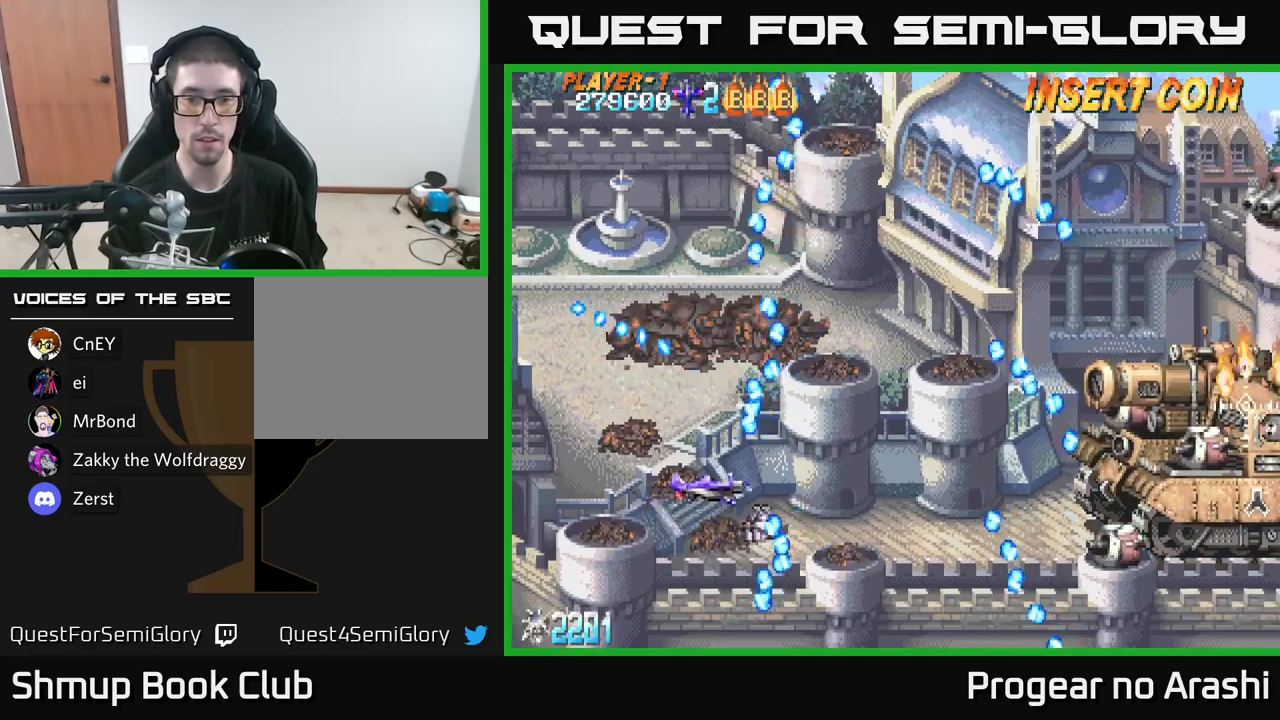
Gameplay with a controller (Xbox layout); each line is a JSON object with the inputs held at the frame after it. "events" lists button and stick changes between this image and that frame as [ms after this image, input, new state], when the widget could be followed in between.
{"buttons": ["DPAD_DOWN"], "left_stick": "center", "right_stick": "center", "events": [[100, "DPAD_UP", "up"], [116, "DPAD_UP", "down"], [250, "DPAD_UP", "up"], [366, "DPAD_RIGHT", "up"], [450, "DPAD_DOWN", "down"]]}
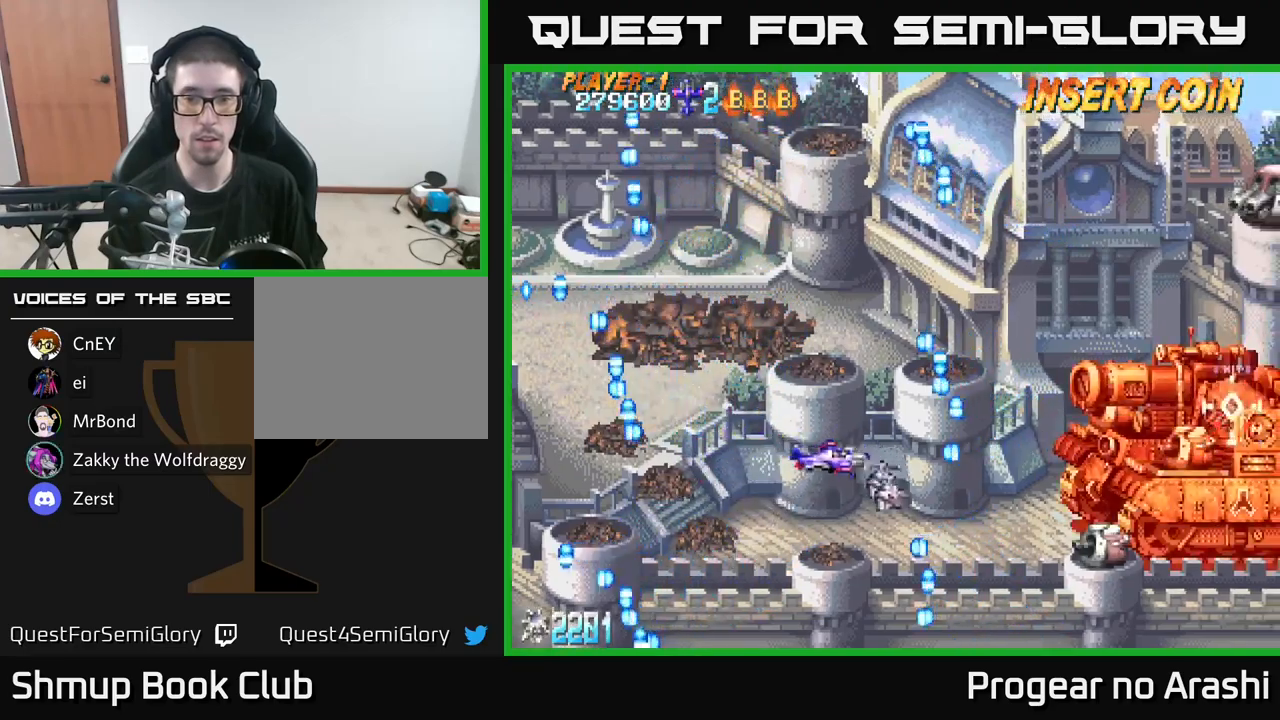
{"buttons": ["X", "DPAD_UP"], "left_stick": "center", "right_stick": "center", "events": [[50, "DPAD_RIGHT", "down"], [66, "DPAD_DOWN", "up"], [133, "DPAD_DOWN", "down"], [216, "DPAD_DOWN", "up"], [350, "DPAD_UP", "down"], [383, "DPAD_RIGHT", "up"], [383, "X", "down"]]}
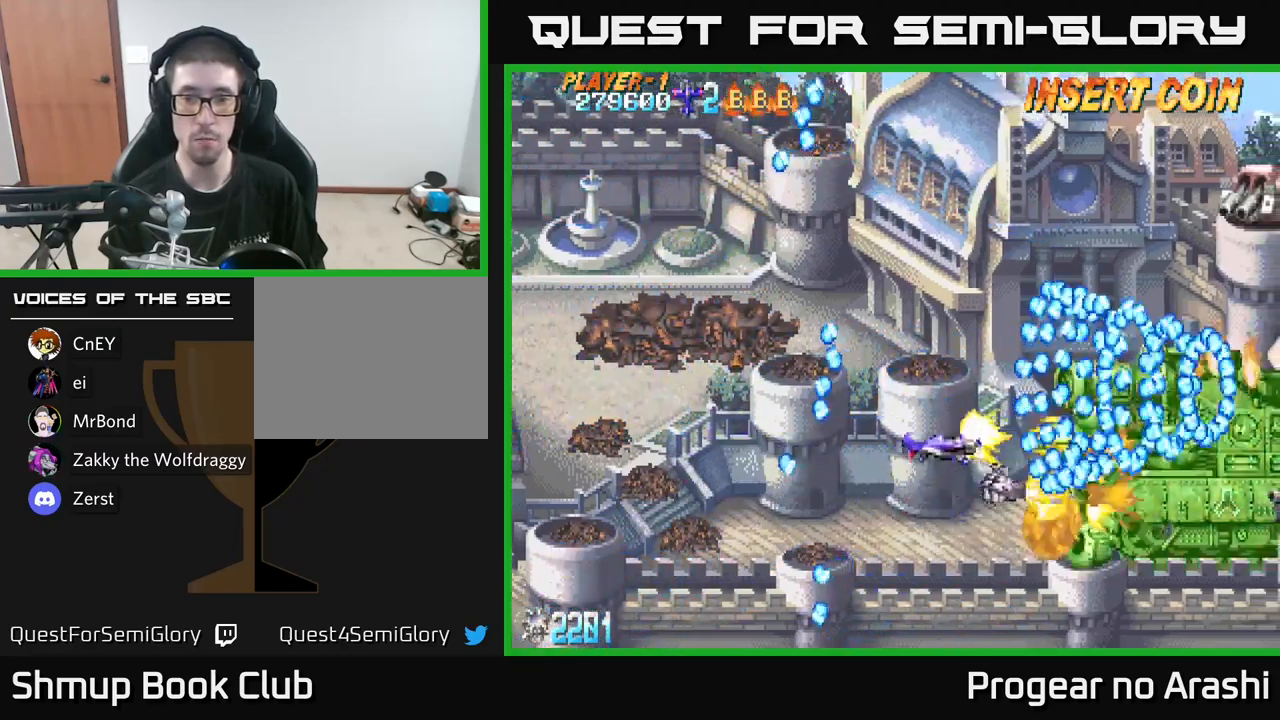
{"buttons": ["A", "DPAD_LEFT"], "left_stick": "center", "right_stick": "center"}
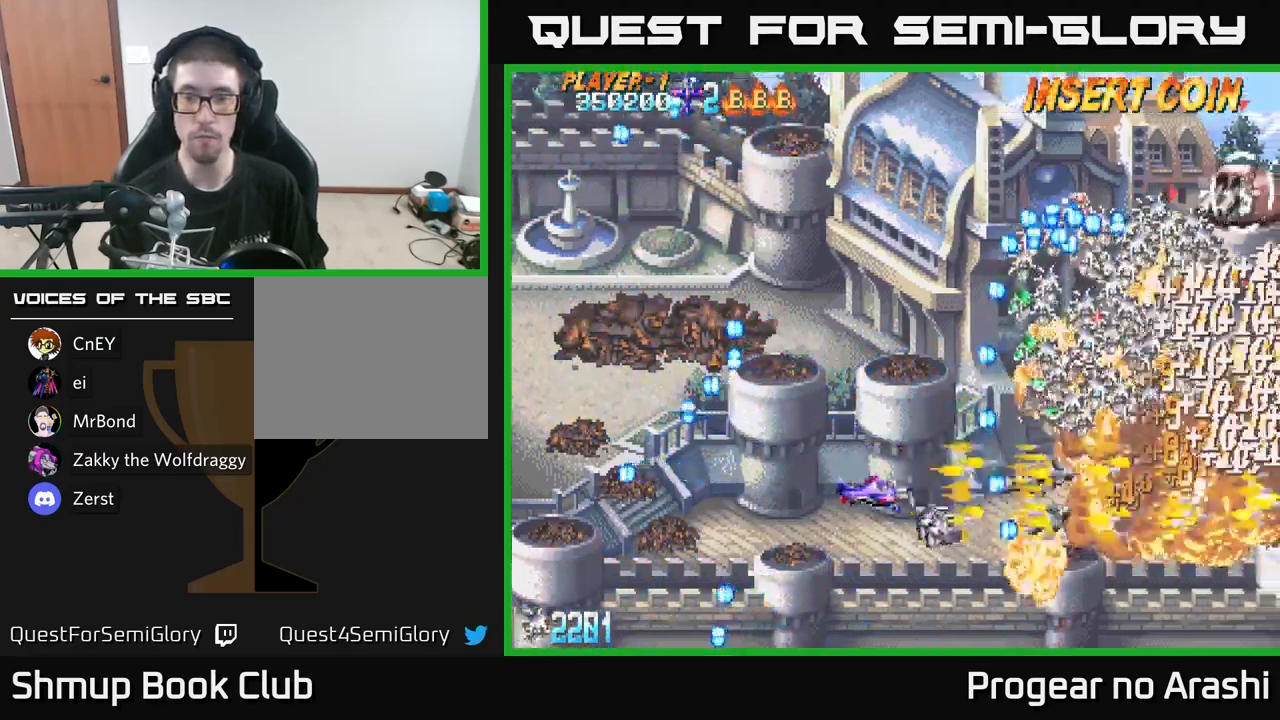
{"buttons": ["X", "DPAD_UP"], "left_stick": "center", "right_stick": "center", "events": [[100, "DPAD_UP", "down"], [300, "A", "up"], [316, "X", "down"], [433, "DPAD_LEFT", "up"]]}
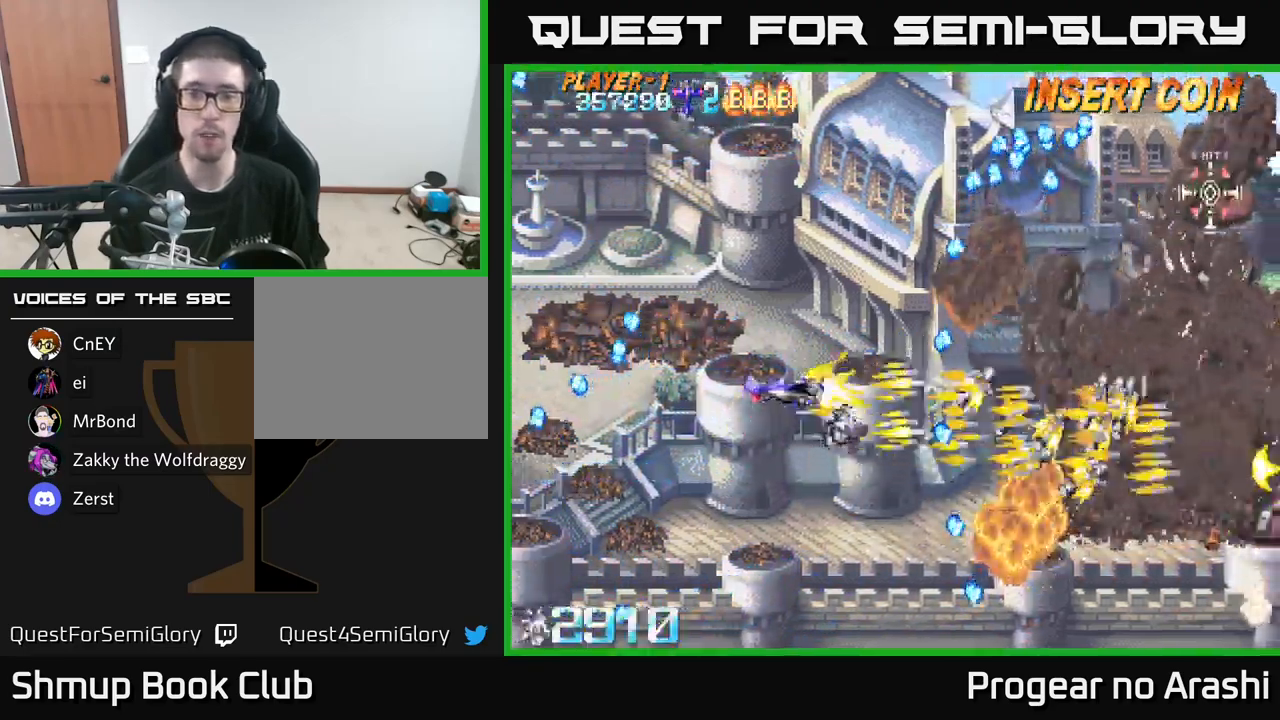
{"buttons": ["DPAD_DOWN", "DPAD_RIGHT"], "left_stick": "center", "right_stick": "center", "events": [[50, "DPAD_LEFT", "down"], [133, "X", "up"], [250, "DPAD_LEFT", "up"], [350, "DPAD_UP", "up"], [383, "DPAD_DOWN", "down"], [500, "DPAD_RIGHT", "down"]]}
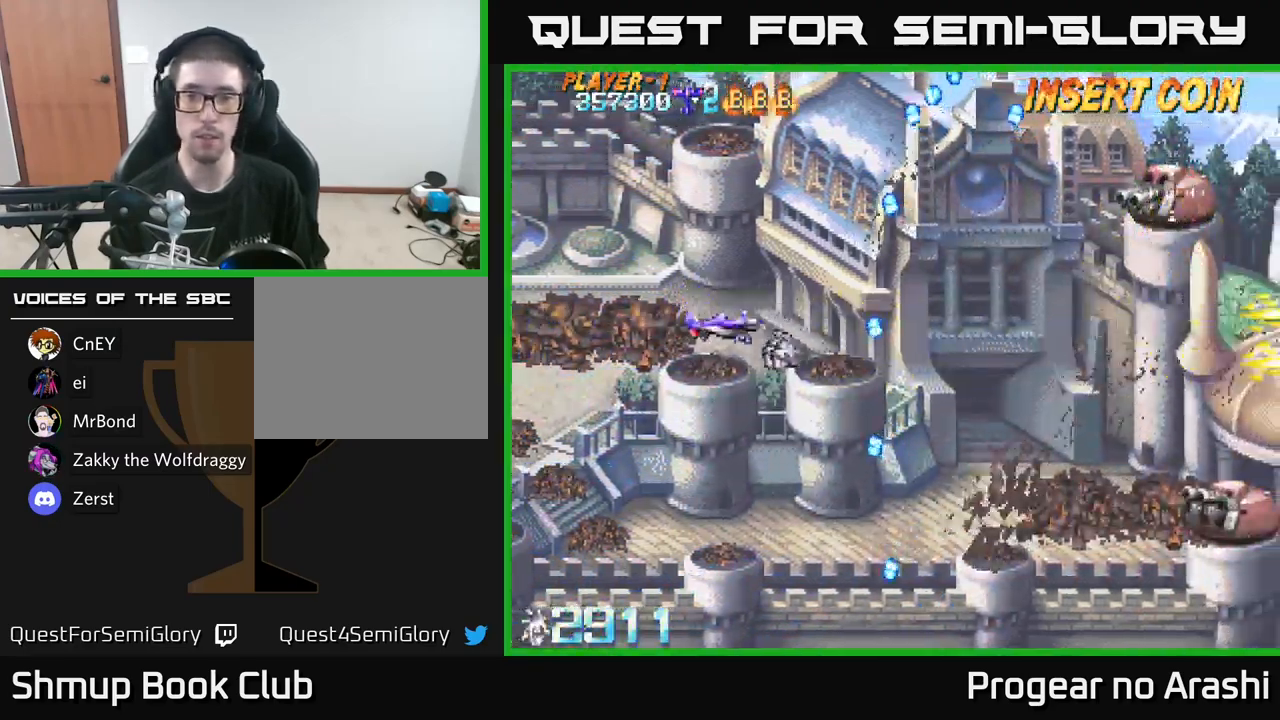
{"buttons": ["DPAD_UP"], "left_stick": "center", "right_stick": "center", "events": [[150, "DPAD_DOWN", "up"], [350, "DPAD_UP", "down"], [383, "DPAD_RIGHT", "up"]]}
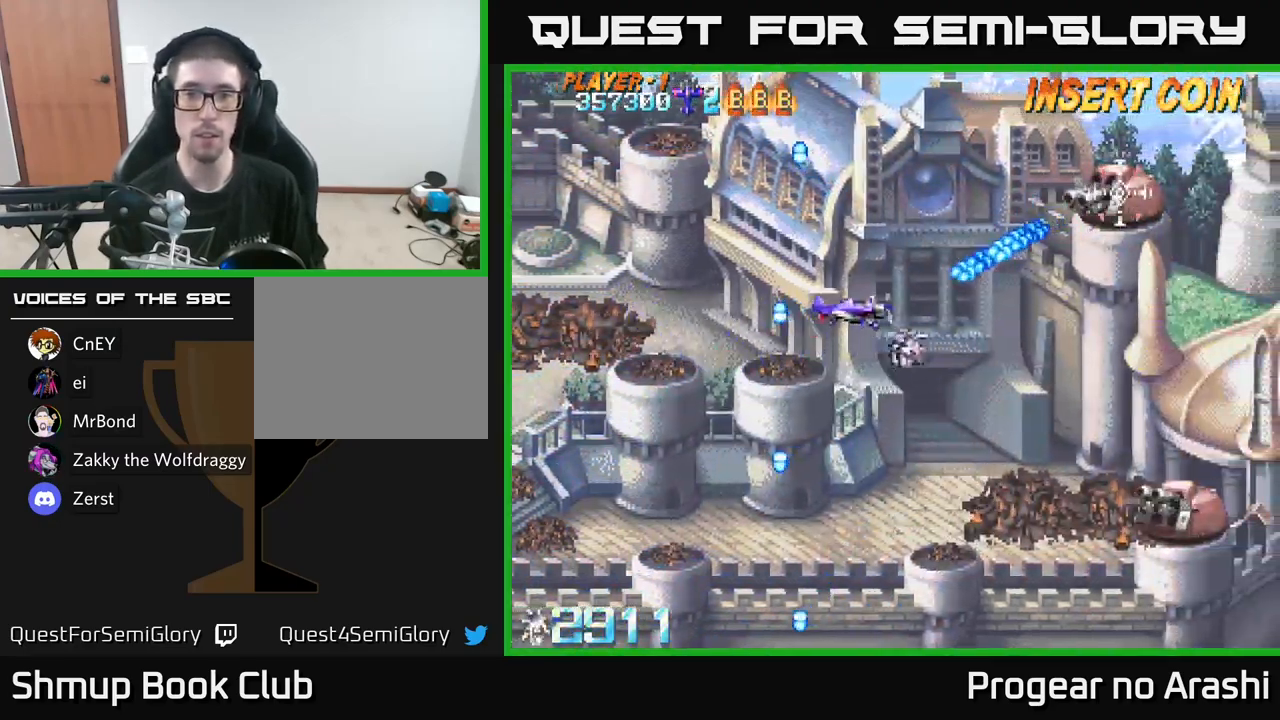
{"buttons": ["DPAD_DOWN"], "left_stick": "center", "right_stick": "center", "events": [[33, "X", "down"], [333, "DPAD_RIGHT", "down"], [366, "DPAD_UP", "up"], [366, "X", "up"], [400, "DPAD_DOWN", "down"], [433, "DPAD_RIGHT", "up"]]}
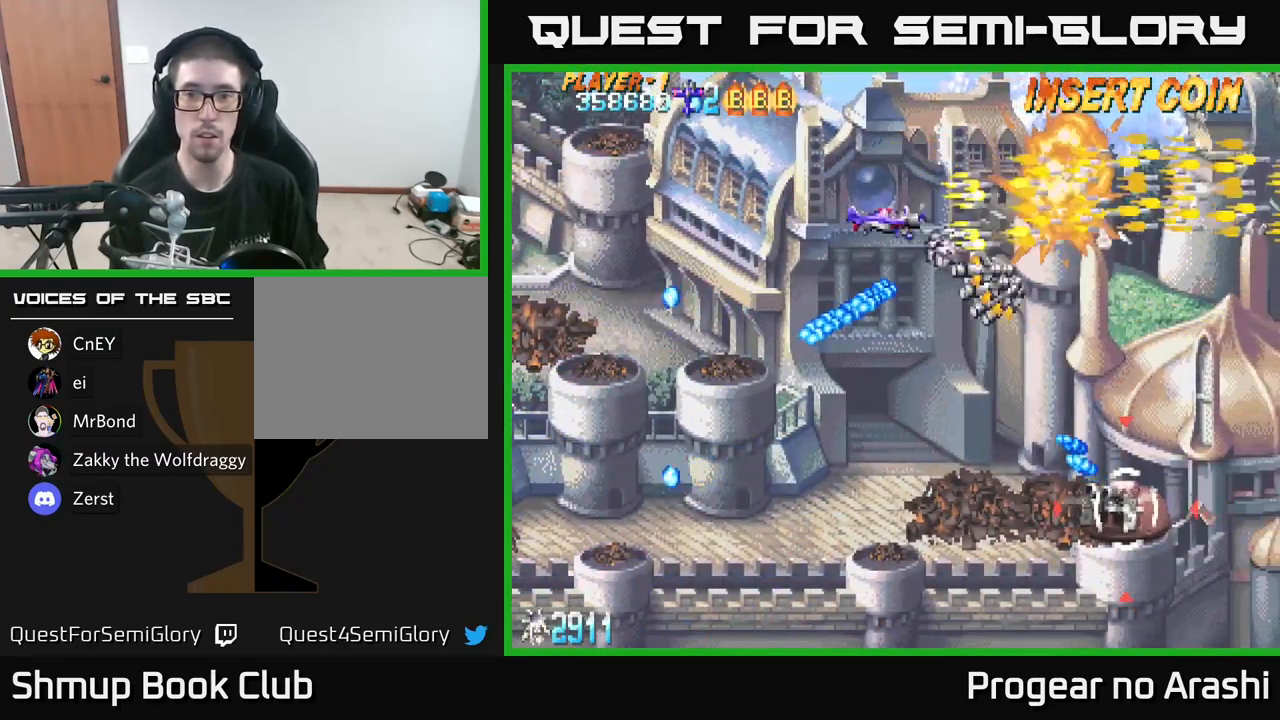
{"buttons": ["DPAD_DOWN"], "left_stick": "center", "right_stick": "center", "events": []}
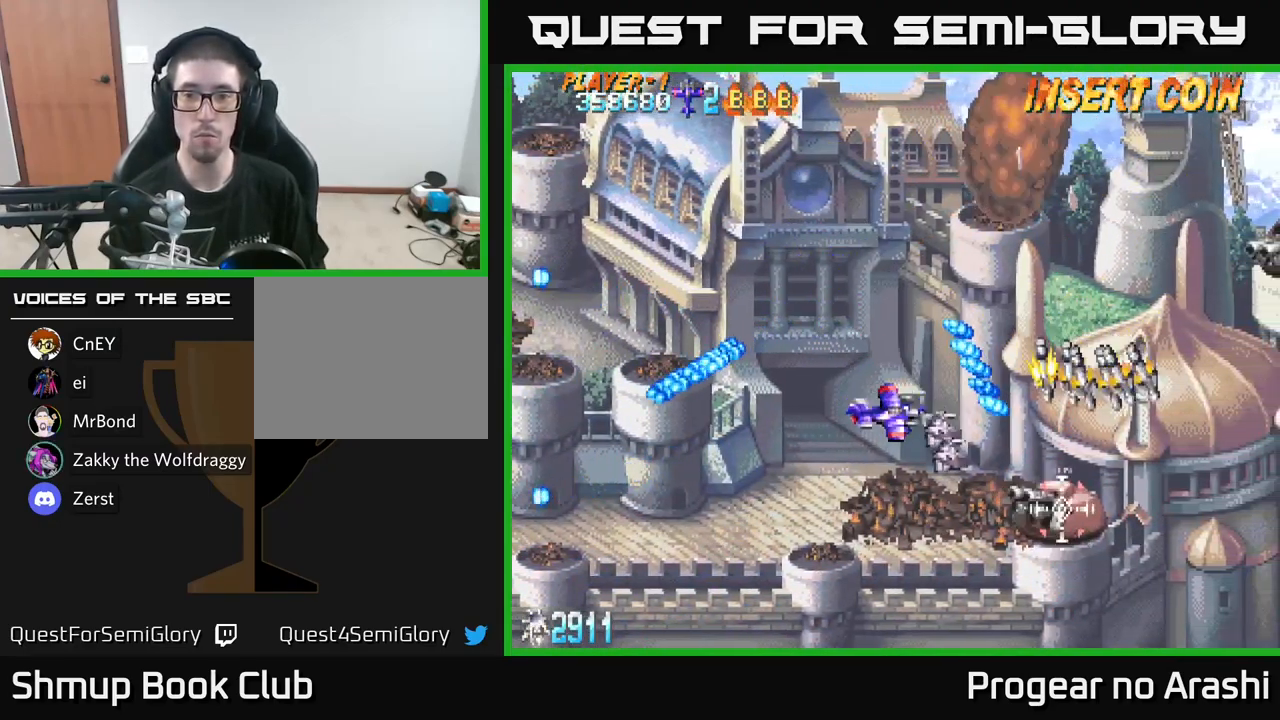
{"buttons": ["DPAD_UP", "DPAD_LEFT"], "left_stick": "center", "right_stick": "center", "events": [[183, "DPAD_RIGHT", "down"], [233, "DPAD_RIGHT", "up"], [450, "DPAD_DOWN", "up"], [483, "DPAD_LEFT", "down"], [500, "DPAD_UP", "down"]]}
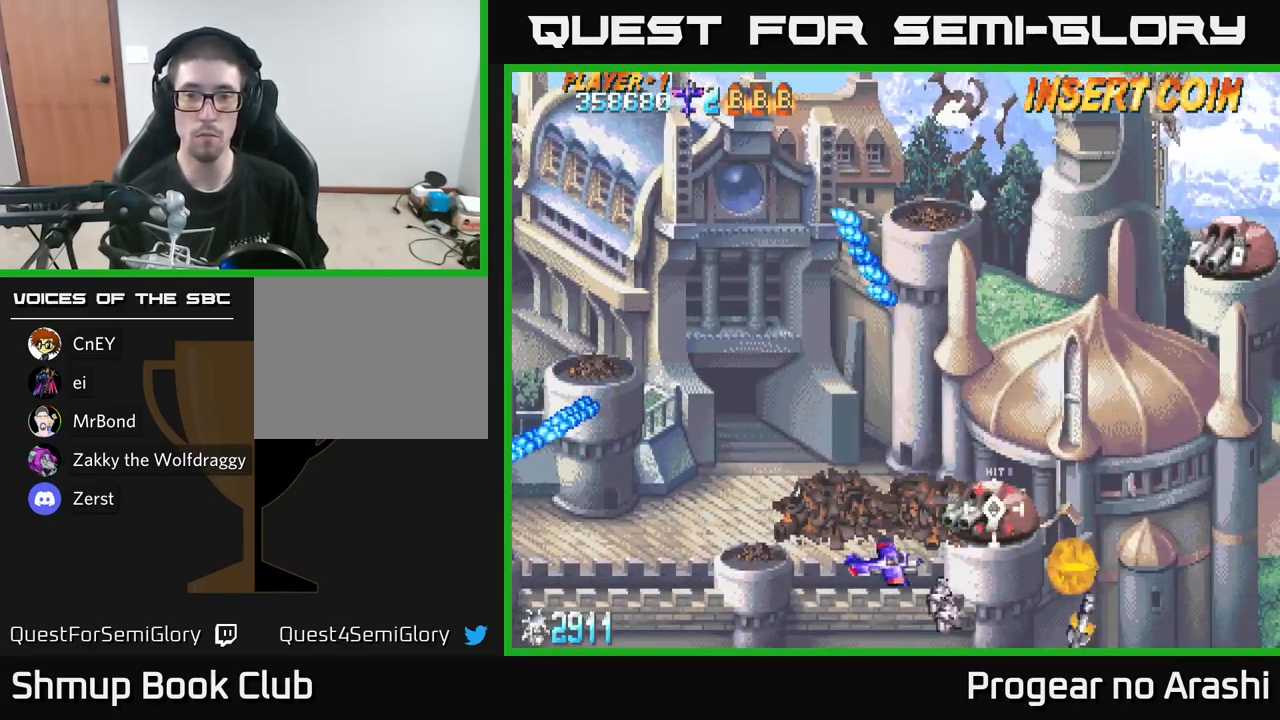
{"buttons": ["DPAD_LEFT"], "left_stick": "center", "right_stick": "center", "events": [[150, "DPAD_UP", "up"], [383, "DPAD_LEFT", "up"], [467, "DPAD_LEFT", "down"]]}
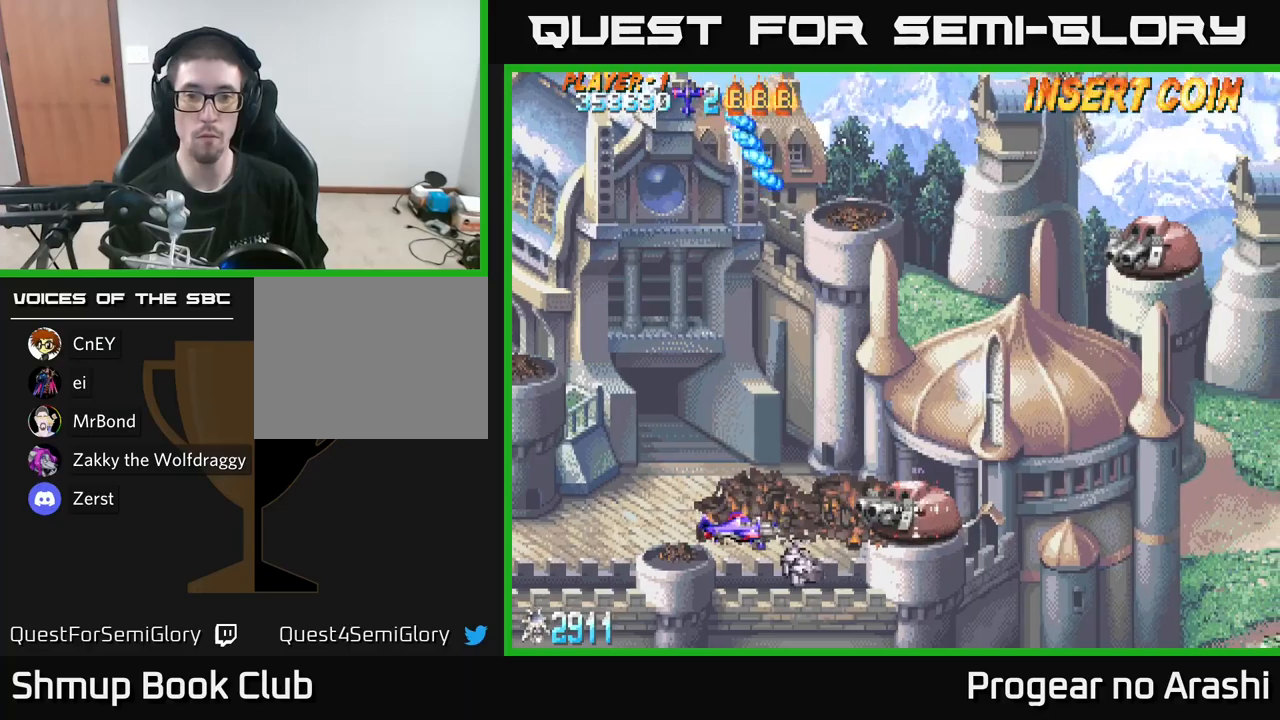
{"buttons": ["DPAD_LEFT"], "left_stick": "center", "right_stick": "center", "events": [[83, "DPAD_LEFT", "up"], [167, "DPAD_LEFT", "down"], [300, "DPAD_LEFT", "up"], [350, "DPAD_LEFT", "down"]]}
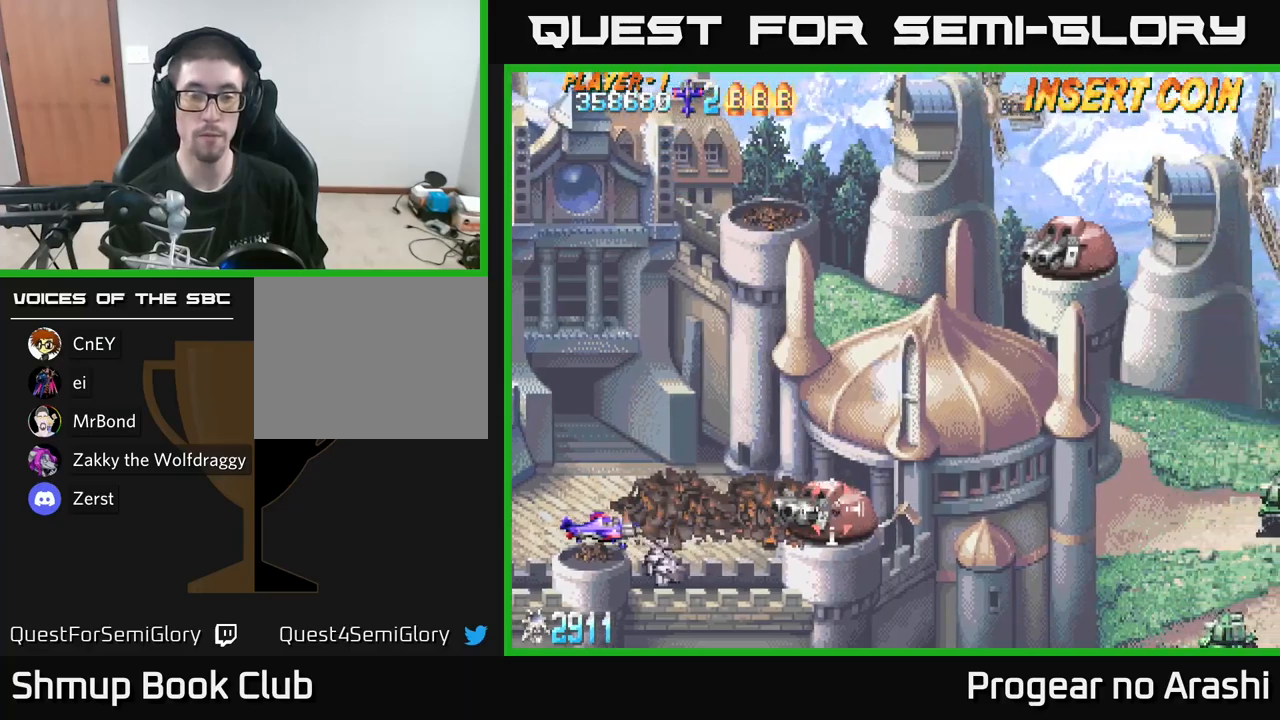
{"buttons": [], "left_stick": "center", "right_stick": "center", "events": [[283, "DPAD_LEFT", "up"]]}
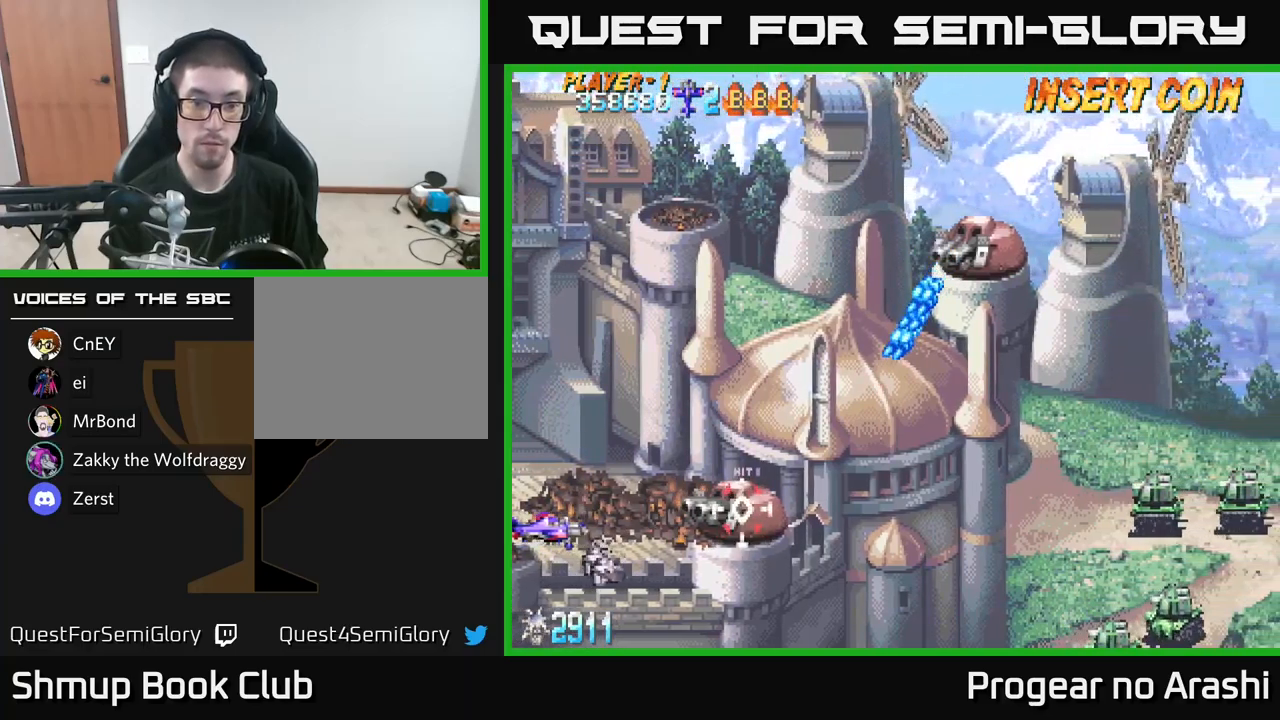
{"buttons": [], "left_stick": "center", "right_stick": "center", "events": []}
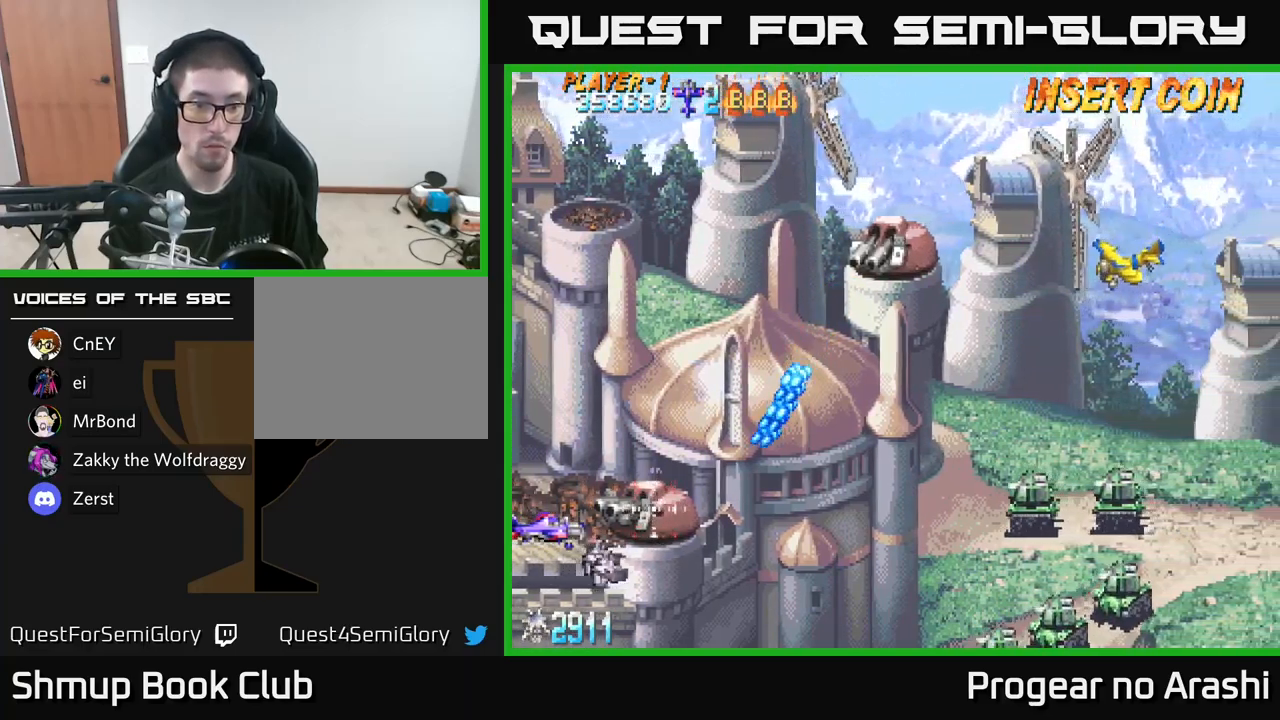
{"buttons": ["X", "DPAD_UP"], "left_stick": "center", "right_stick": "center", "events": [[267, "X", "down"], [300, "DPAD_UP", "down"]]}
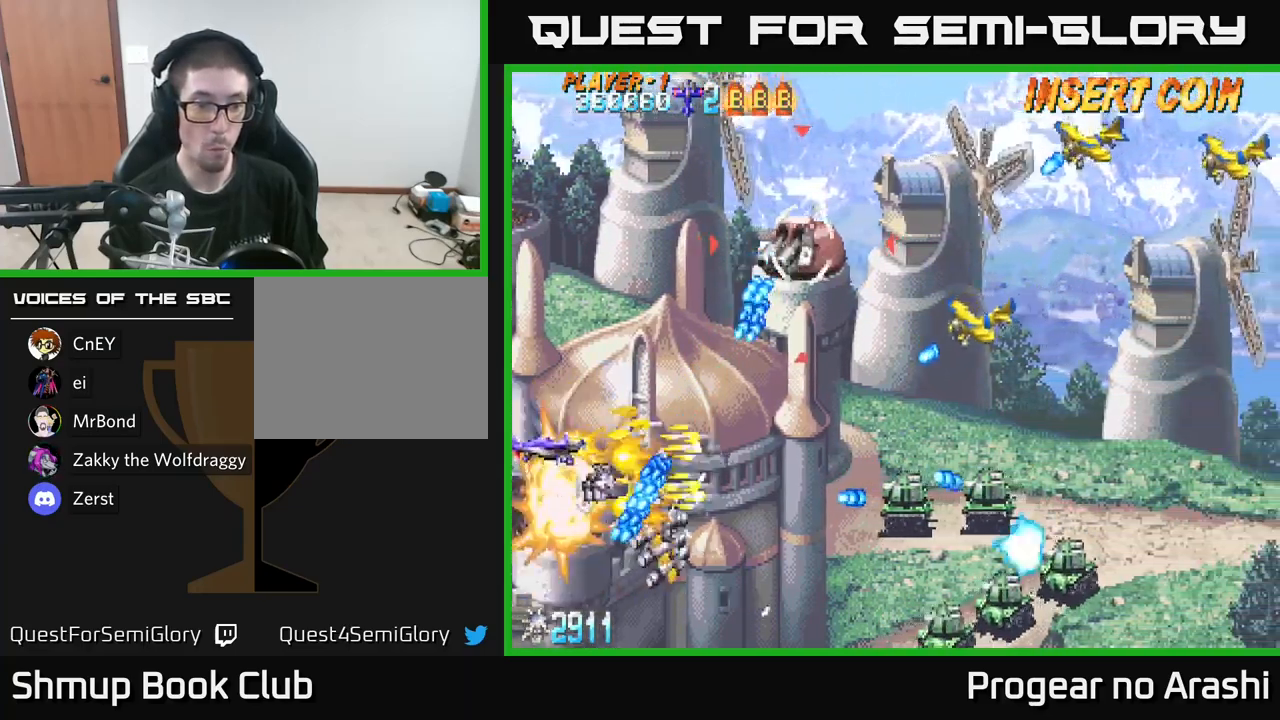
{"buttons": ["X", "DPAD_UP"], "left_stick": "center", "right_stick": "center", "events": []}
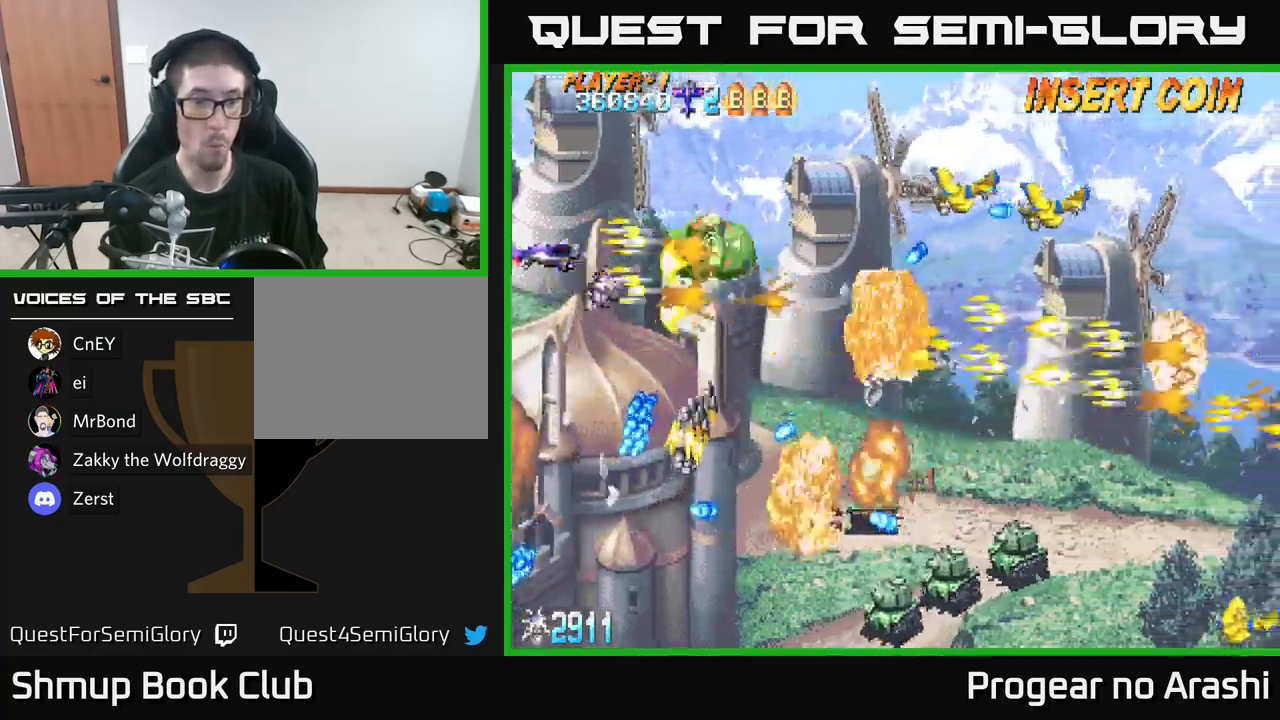
{"buttons": ["A", "DPAD_DOWN"], "left_stick": "center", "right_stick": "center", "events": [[200, "A", "down"], [217, "DPAD_UP", "up"], [250, "DPAD_DOWN", "down"], [250, "X", "up"]]}
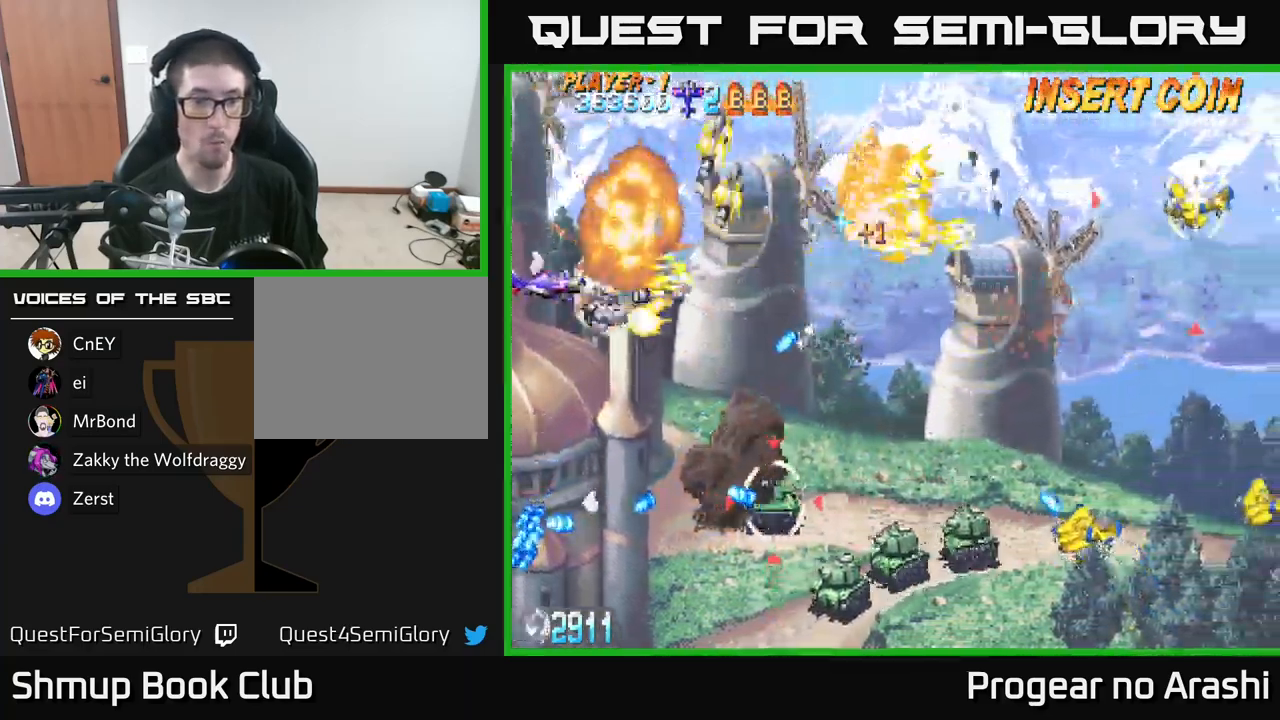
{"buttons": ["A", "DPAD_UP"], "left_stick": "center", "right_stick": "center", "events": [[350, "DPAD_DOWN", "up"], [350, "DPAD_LEFT", "down"], [383, "DPAD_UP", "down"], [483, "DPAD_LEFT", "up"]]}
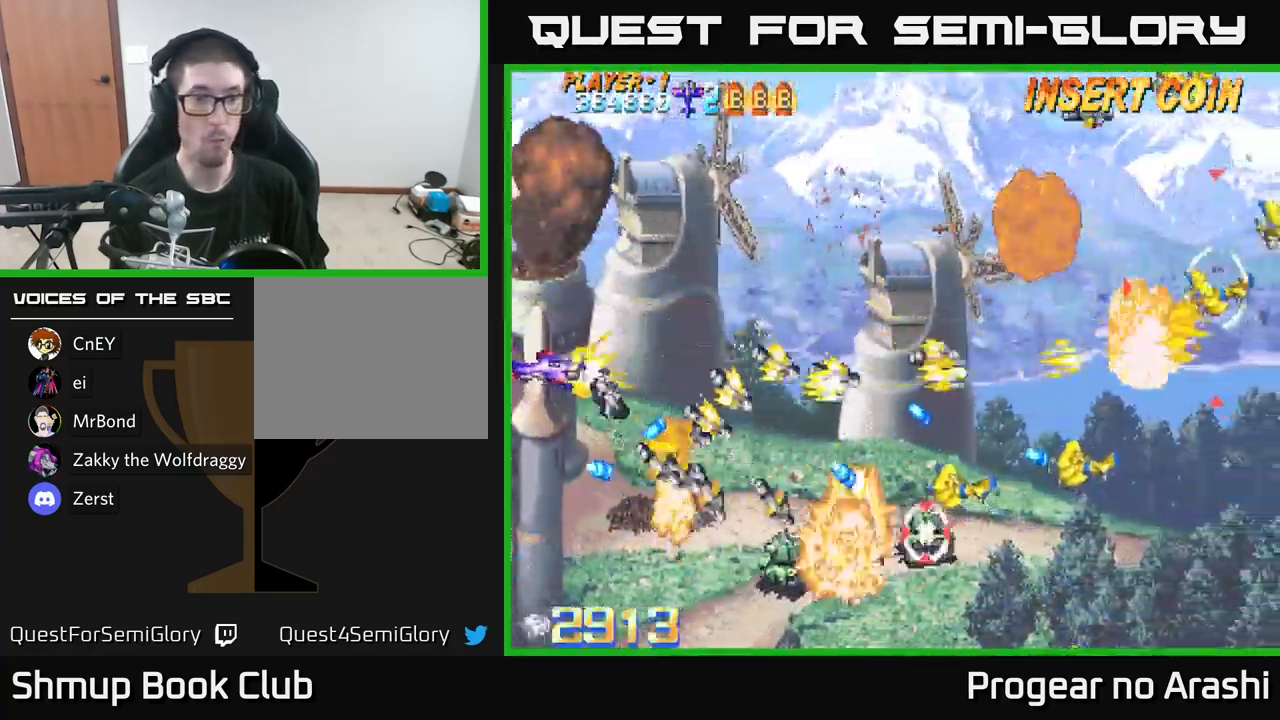
{"buttons": ["A", "DPAD_UP"], "left_stick": "center", "right_stick": "center", "events": [[67, "DPAD_RIGHT", "down"], [400, "DPAD_RIGHT", "up"]]}
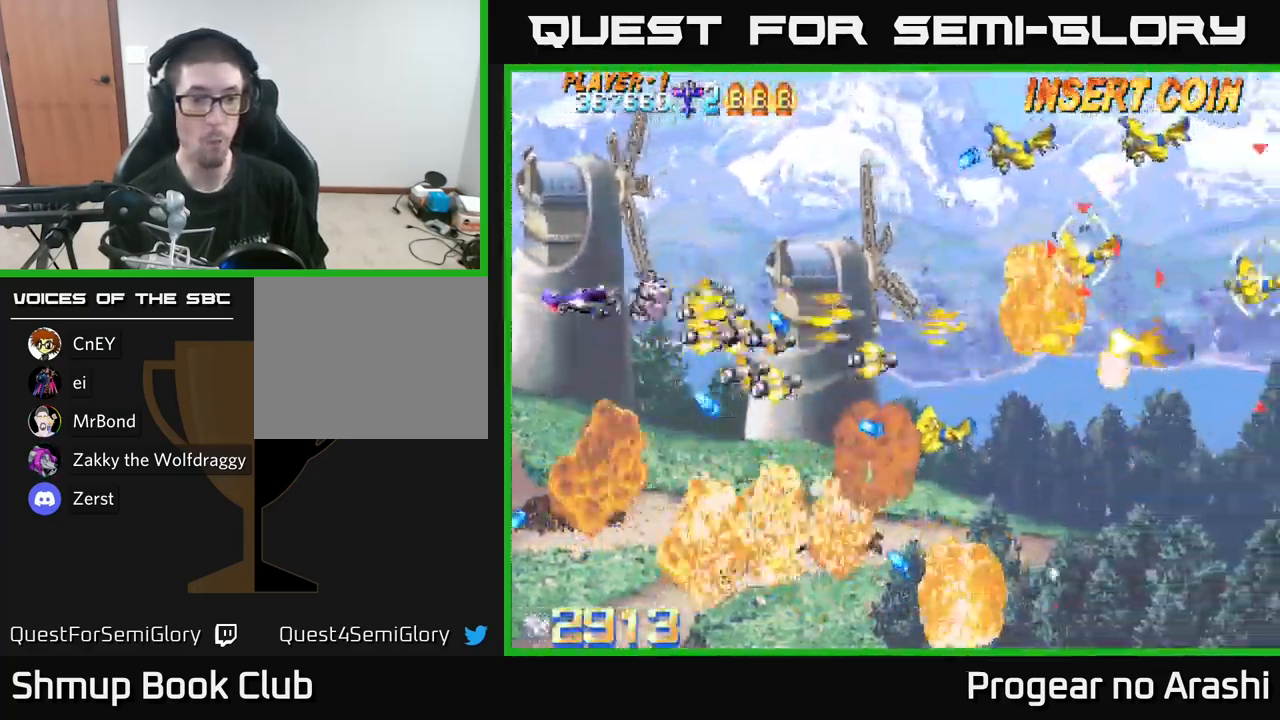
{"buttons": ["A", "DPAD_UP"], "left_stick": "center", "right_stick": "center", "events": []}
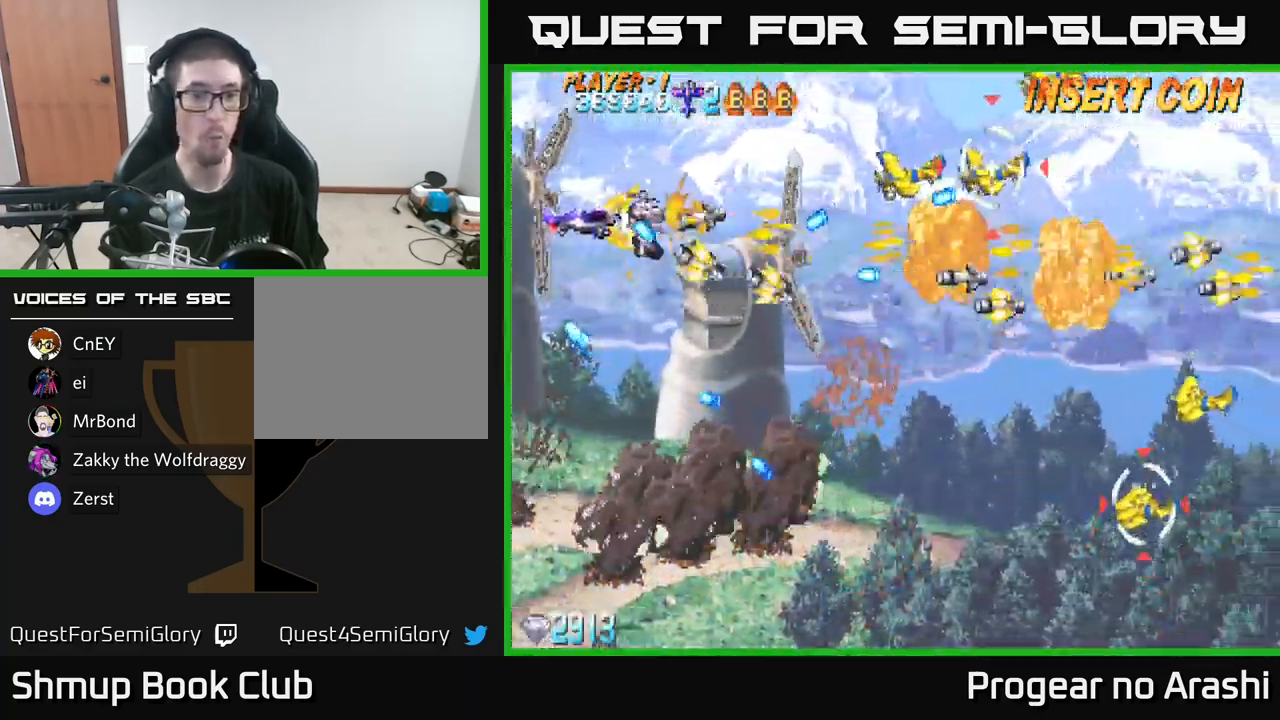
{"buttons": ["A", "DPAD_UP"], "left_stick": "center", "right_stick": "center", "events": []}
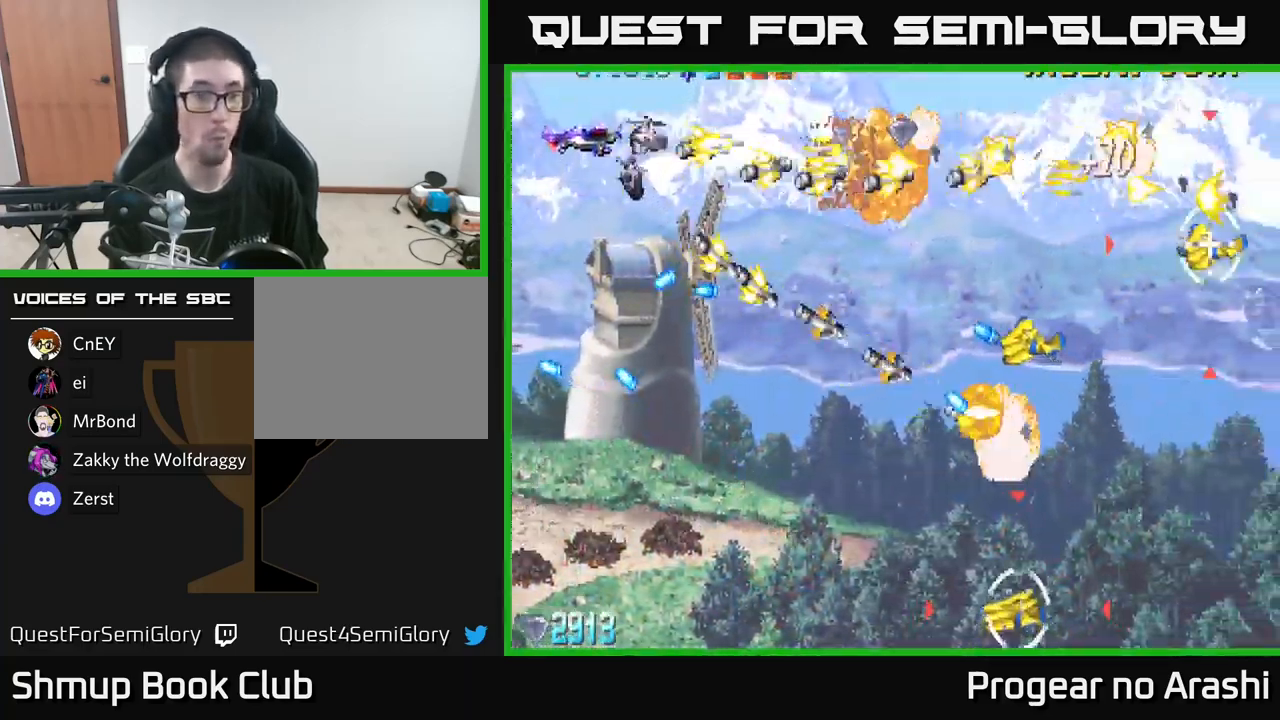
{"buttons": ["X", "DPAD_DOWN"], "left_stick": "center", "right_stick": "center", "events": [[234, "DPAD_UP", "up"], [284, "DPAD_DOWN", "down"], [317, "X", "down"], [350, "A", "up"]]}
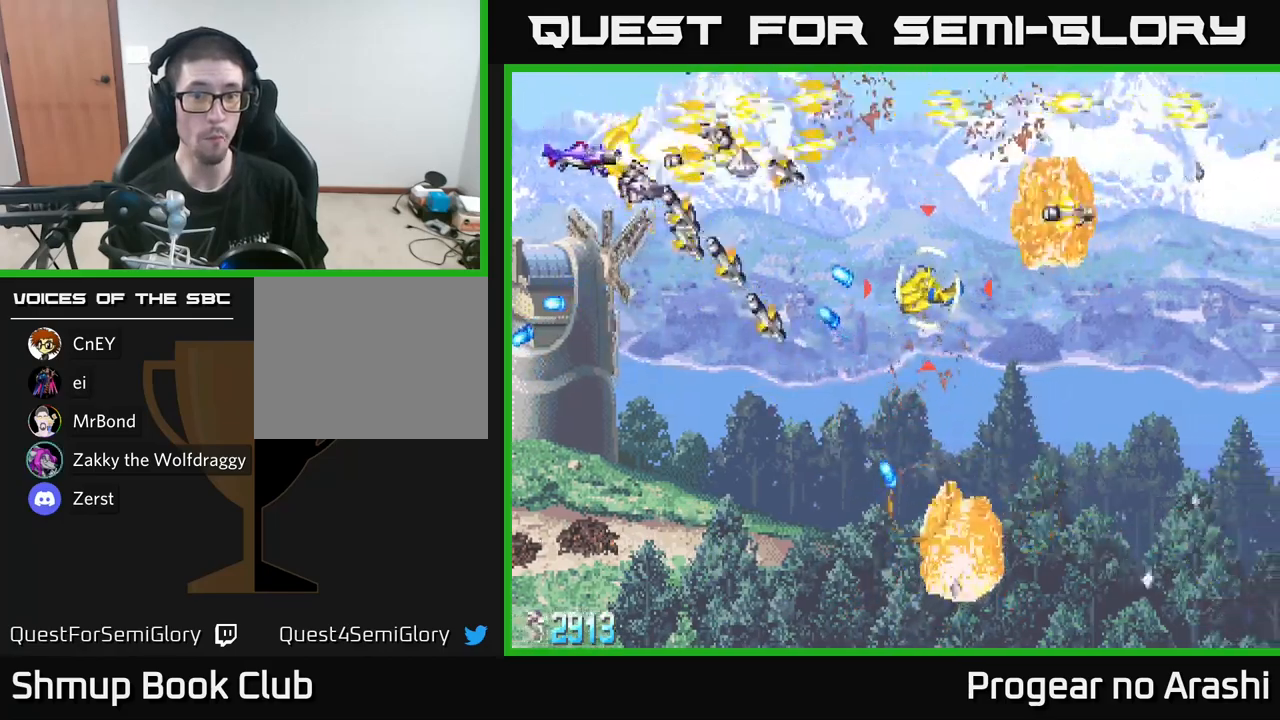
{"buttons": ["DPAD_DOWN", "DPAD_RIGHT"], "left_stick": "center", "right_stick": "center", "events": [[317, "X", "up"], [400, "DPAD_RIGHT", "down"]]}
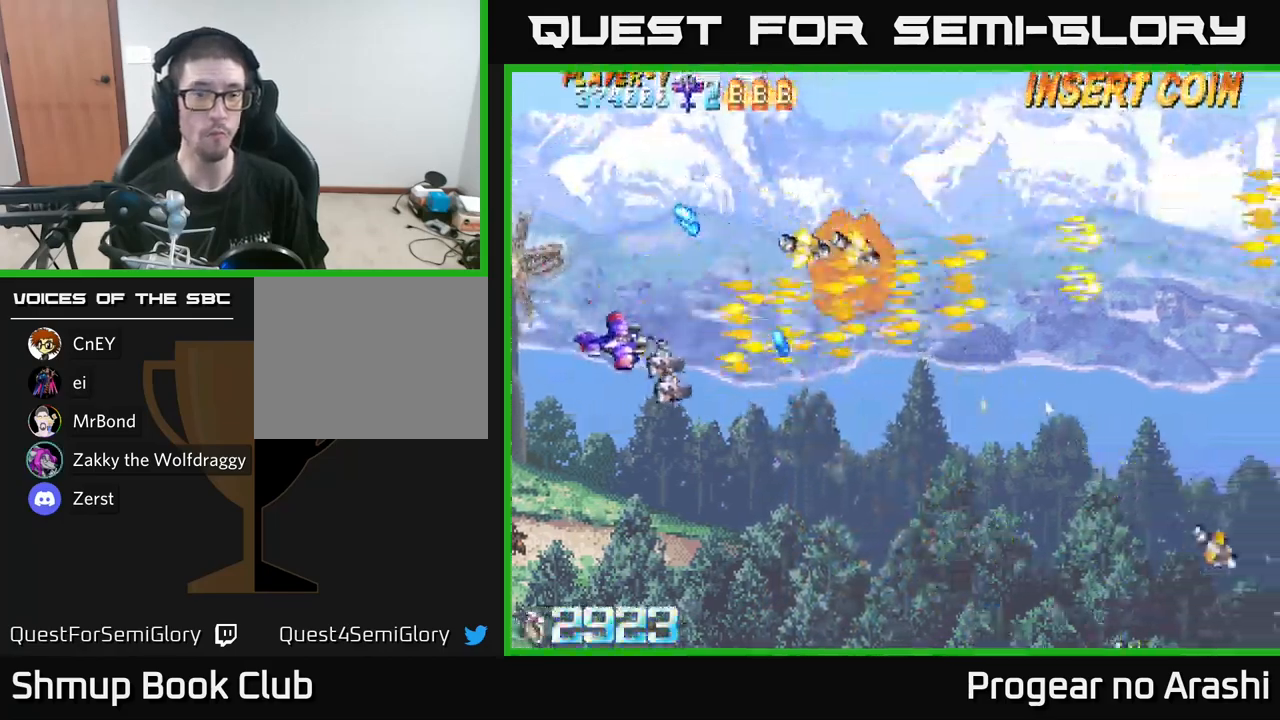
{"buttons": ["DPAD_UP"], "left_stick": "center", "right_stick": "center", "events": [[300, "DPAD_DOWN", "up"], [467, "DPAD_RIGHT", "up"], [484, "DPAD_UP", "down"]]}
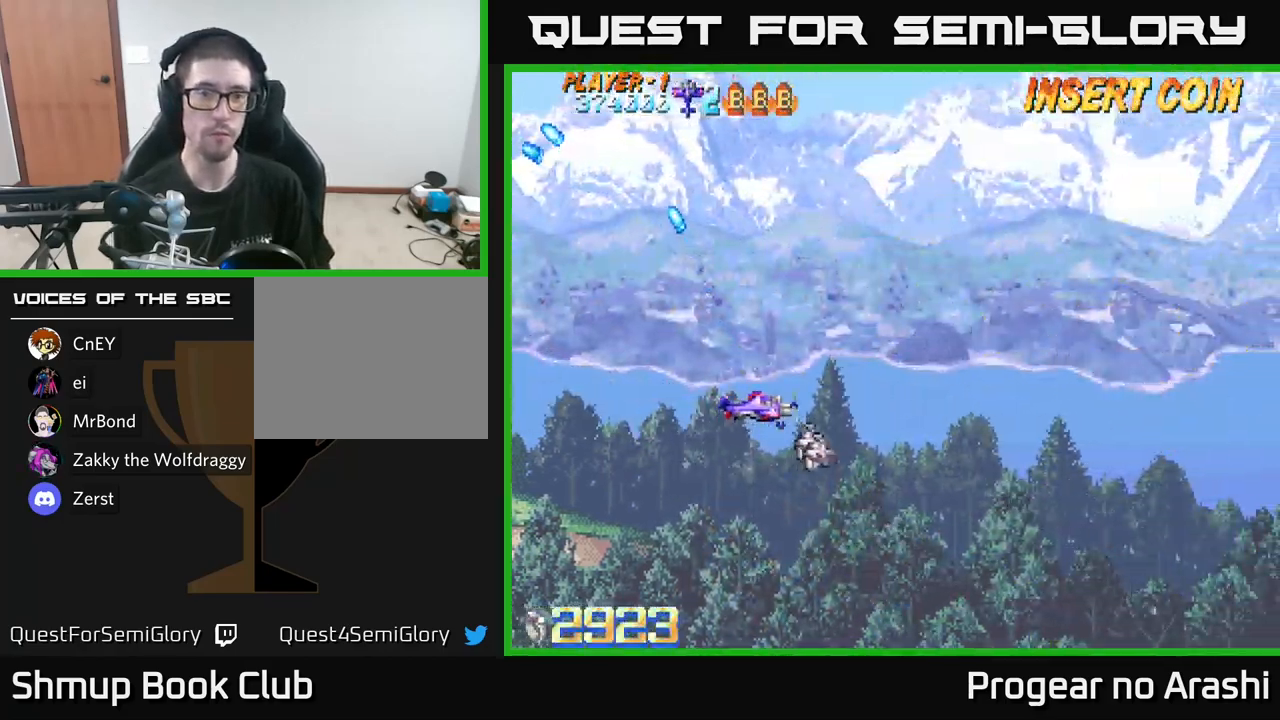
{"buttons": [], "left_stick": "center", "right_stick": "center", "events": [[100, "DPAD_UP", "up"]]}